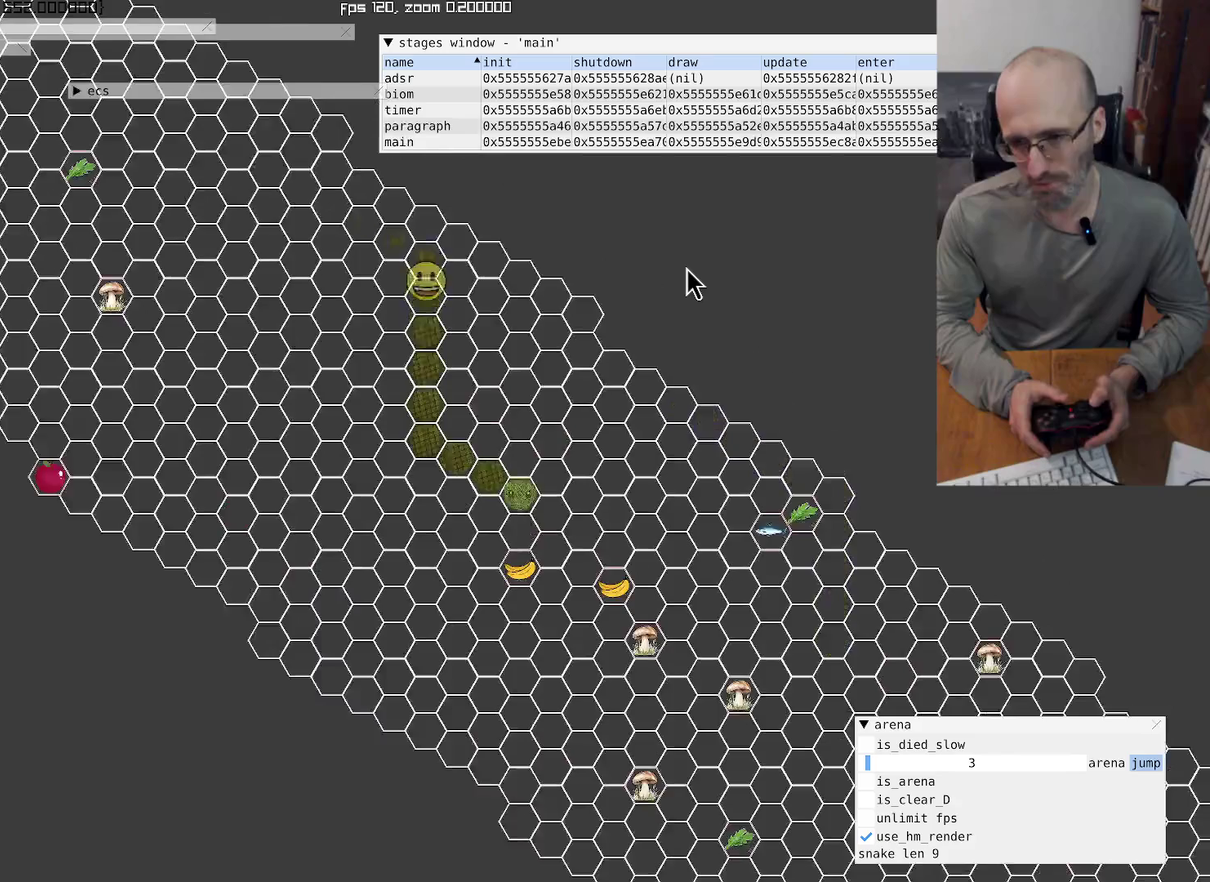
Gameplay with a controller (Xbox layout); each line is a JSON object with the inputs held at the frame after it. "events" lists button and stick changes between this image and that frame as [ms after this image, input, new state], when the widget could be followed in between. This overlay highlights the sticks when they move; stick clicks (L3 R3) are not distinguishable. Not read: HOME L3 R3.
{"buttons": [], "left_stick": "center", "right_stick": "right", "events": [[100, "left_stick", "center"], [300, "right_stick", "right"]]}
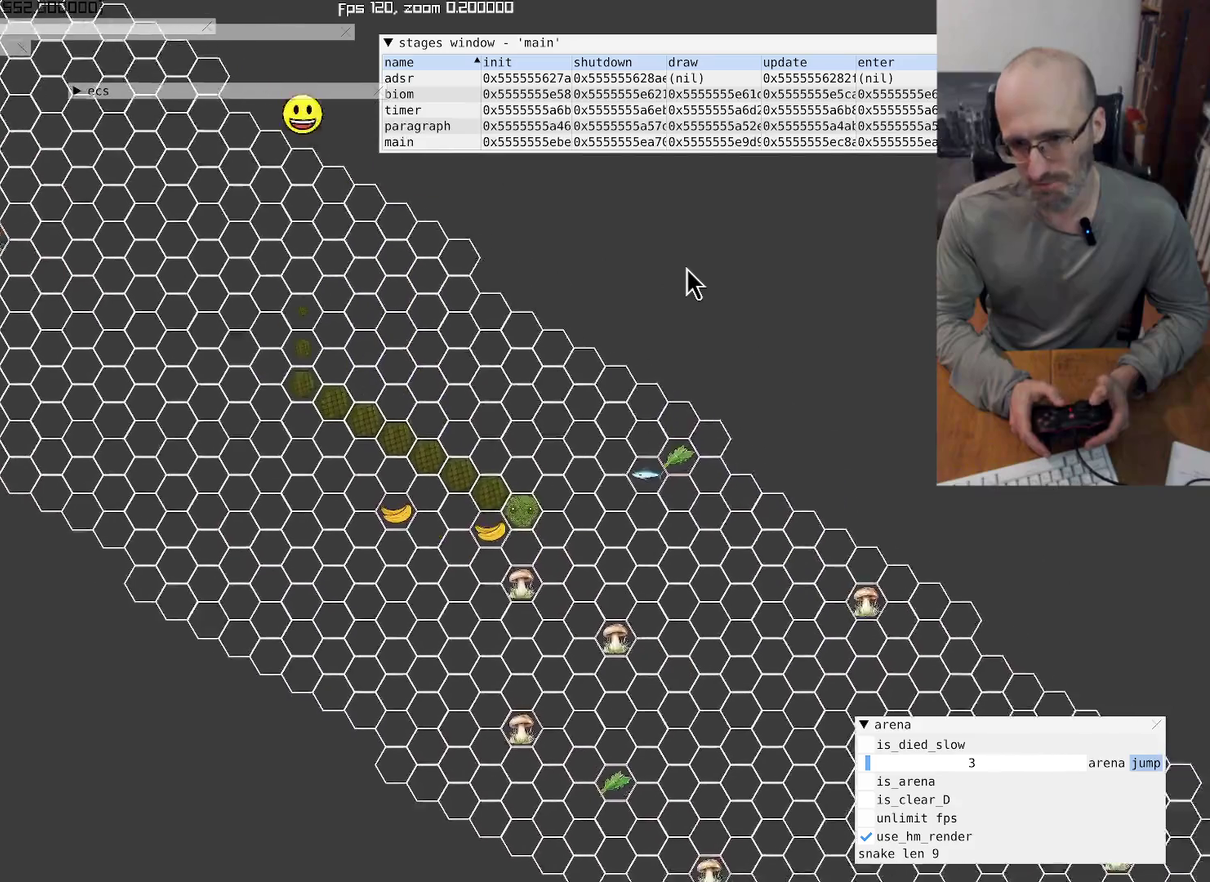
{"buttons": [], "left_stick": "center", "right_stick": "center", "events": [[367, "right_stick", "center"]]}
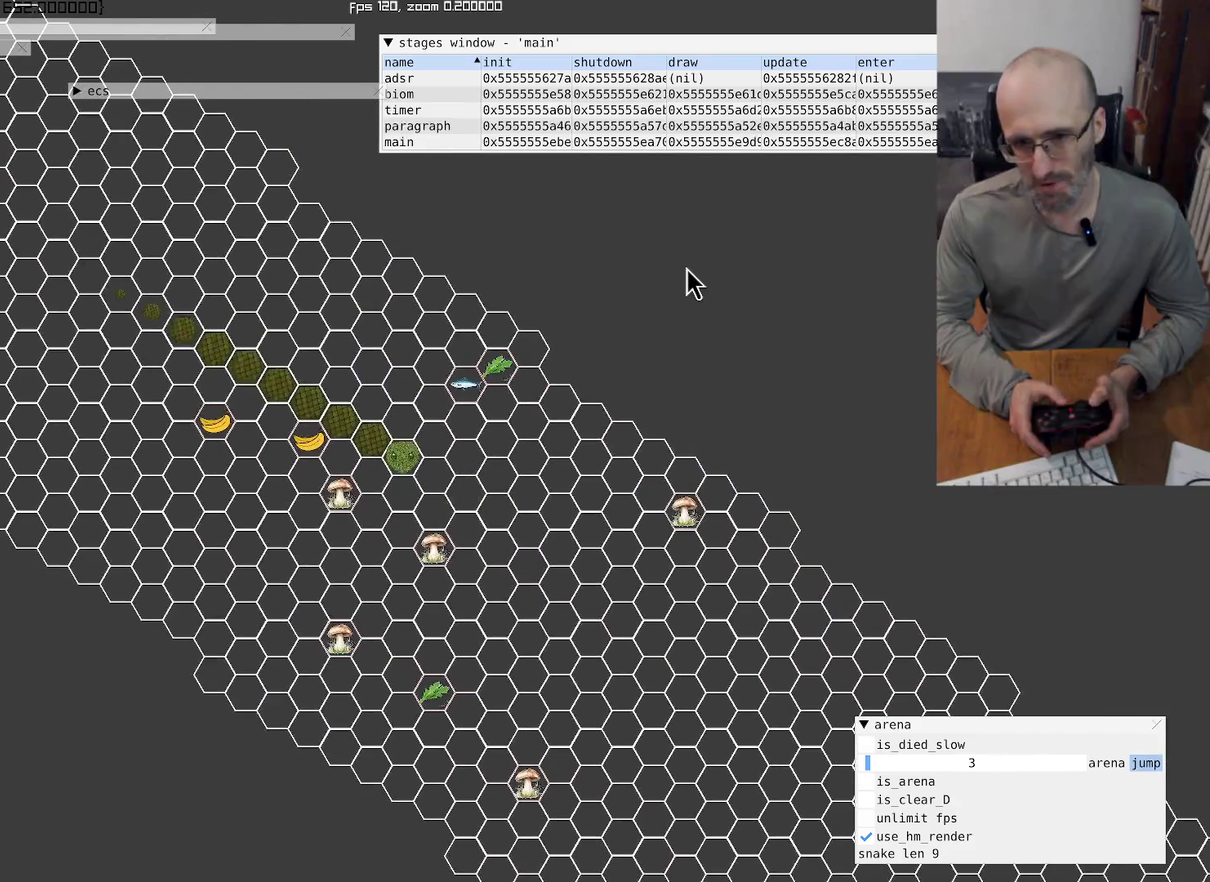
{"buttons": [], "left_stick": "center", "right_stick": "center", "events": [[100, "left_stick", "down"], [367, "left_stick", "center"]]}
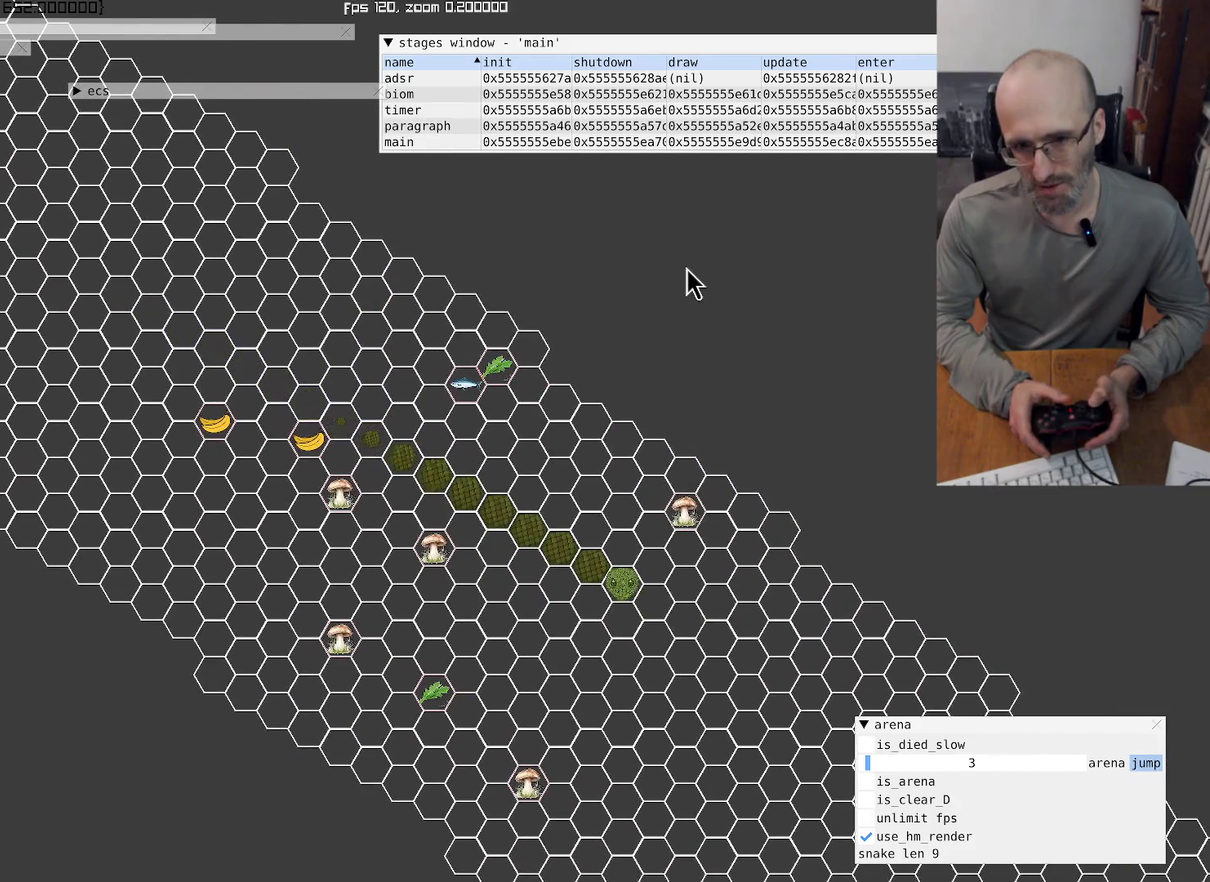
{"buttons": [], "left_stick": "down-left", "right_stick": "center", "events": [[100, "left_stick", "down"], [234, "left_stick", "center"], [500, "left_stick", "down-left"]]}
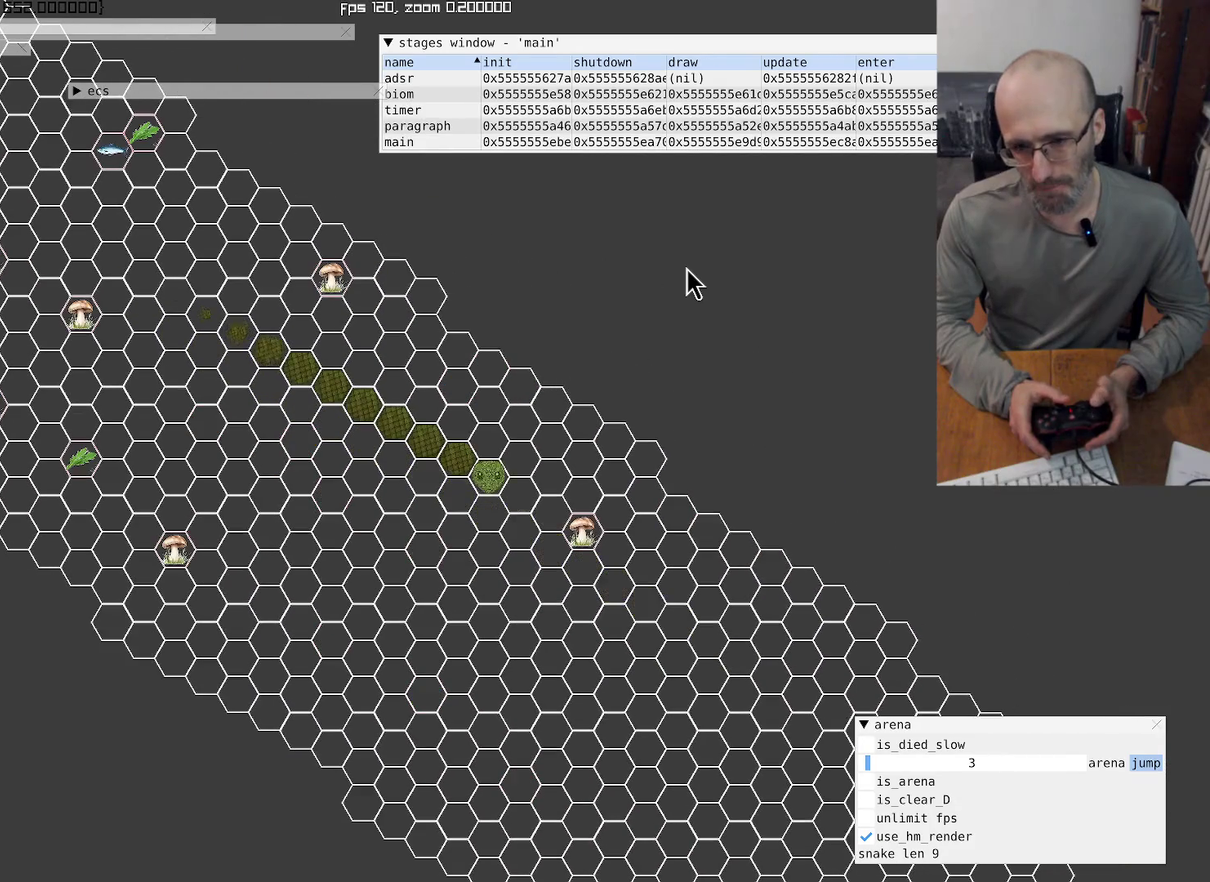
{"buttons": [], "left_stick": "center", "right_stick": "center", "events": [[234, "left_stick", "down"], [434, "left_stick", "center"]]}
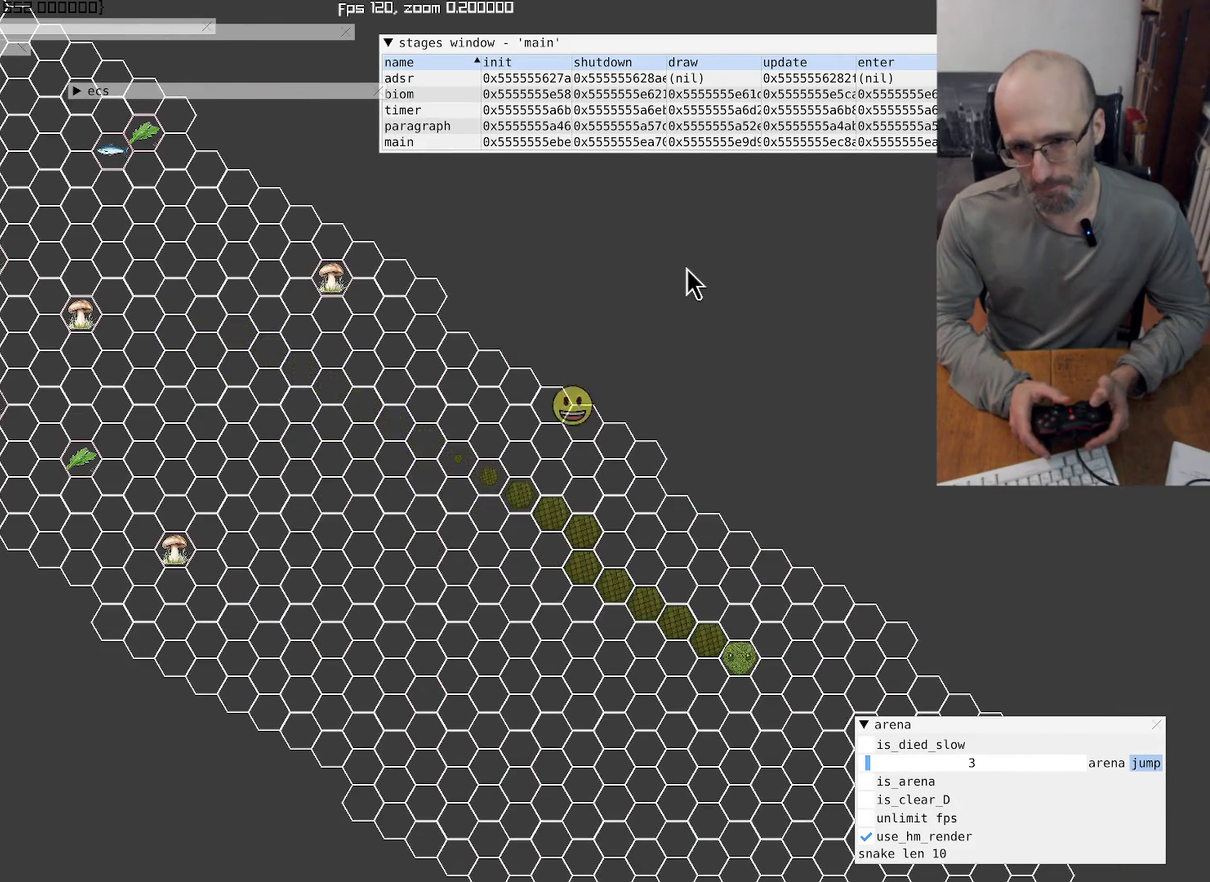
{"buttons": [], "left_stick": "center", "right_stick": "down-right", "events": [[200, "left_stick", "down"], [400, "left_stick", "center"], [434, "right_stick", "down-right"]]}
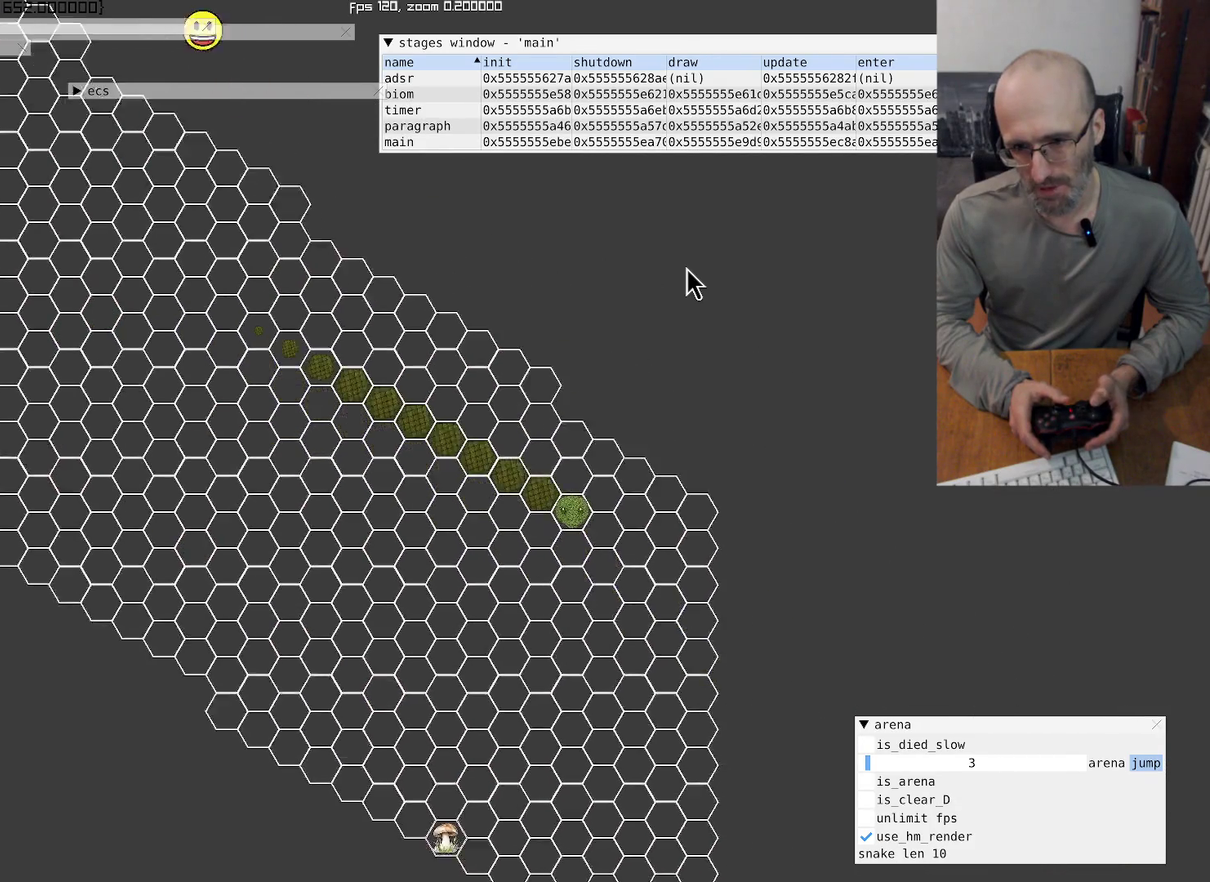
{"buttons": [], "left_stick": "center", "right_stick": "center", "events": [[34, "right_stick", "down"], [200, "left_stick", "down-left"], [267, "left_stick", "left"], [267, "right_stick", "center"], [400, "left_stick", "center"]]}
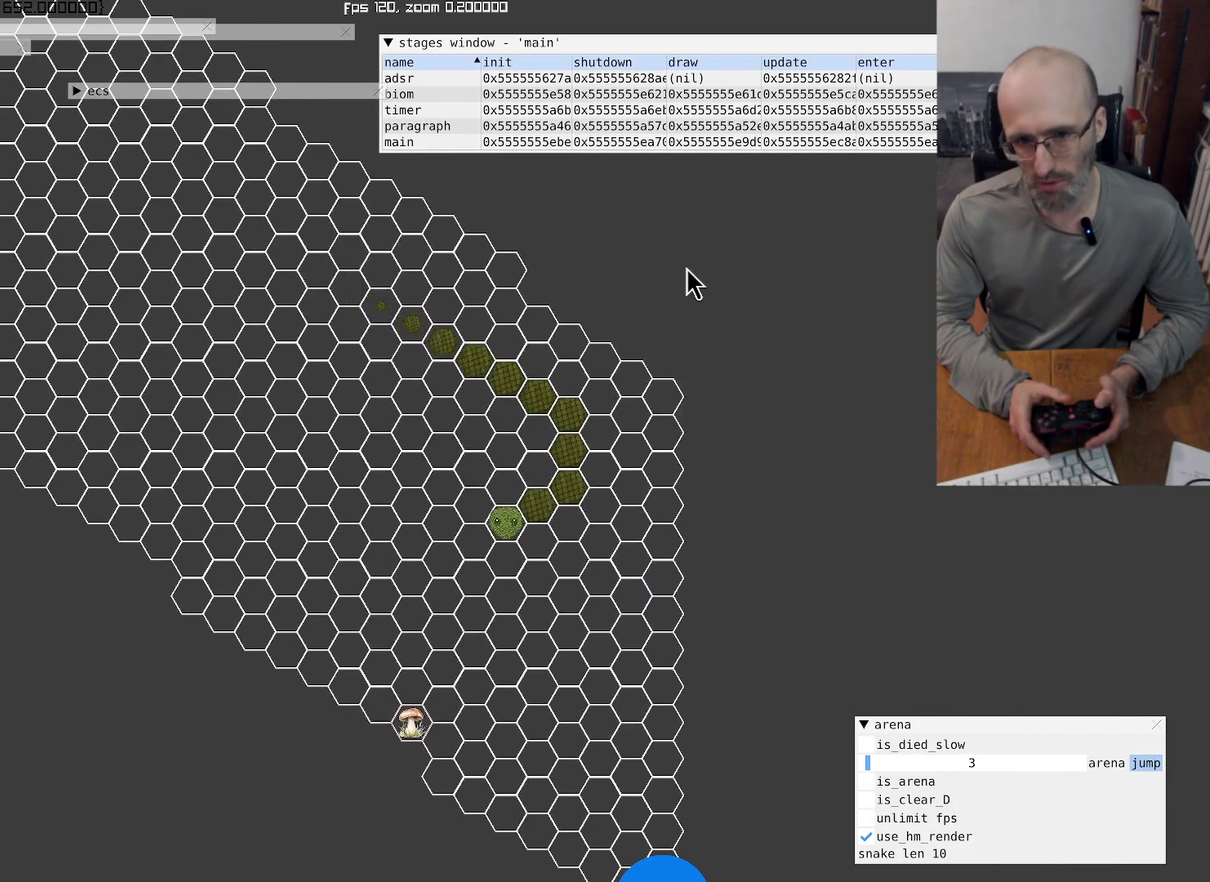
{"buttons": [], "left_stick": "center", "right_stick": "center", "events": [[167, "left_stick", "up"], [234, "left_stick", "down"], [300, "left_stick", "center"]]}
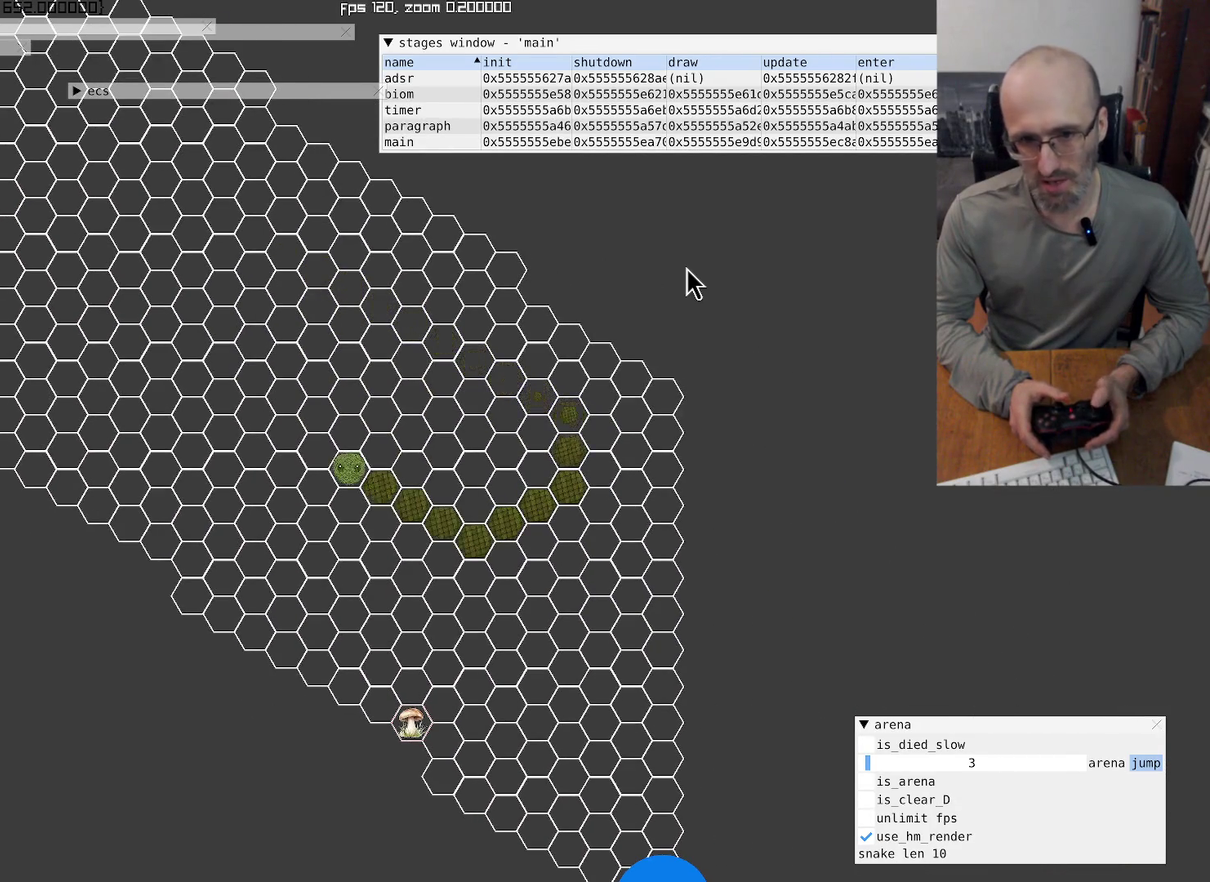
{"buttons": [], "left_stick": "center", "right_stick": "up-left", "events": [[200, "right_stick", "up-left"]]}
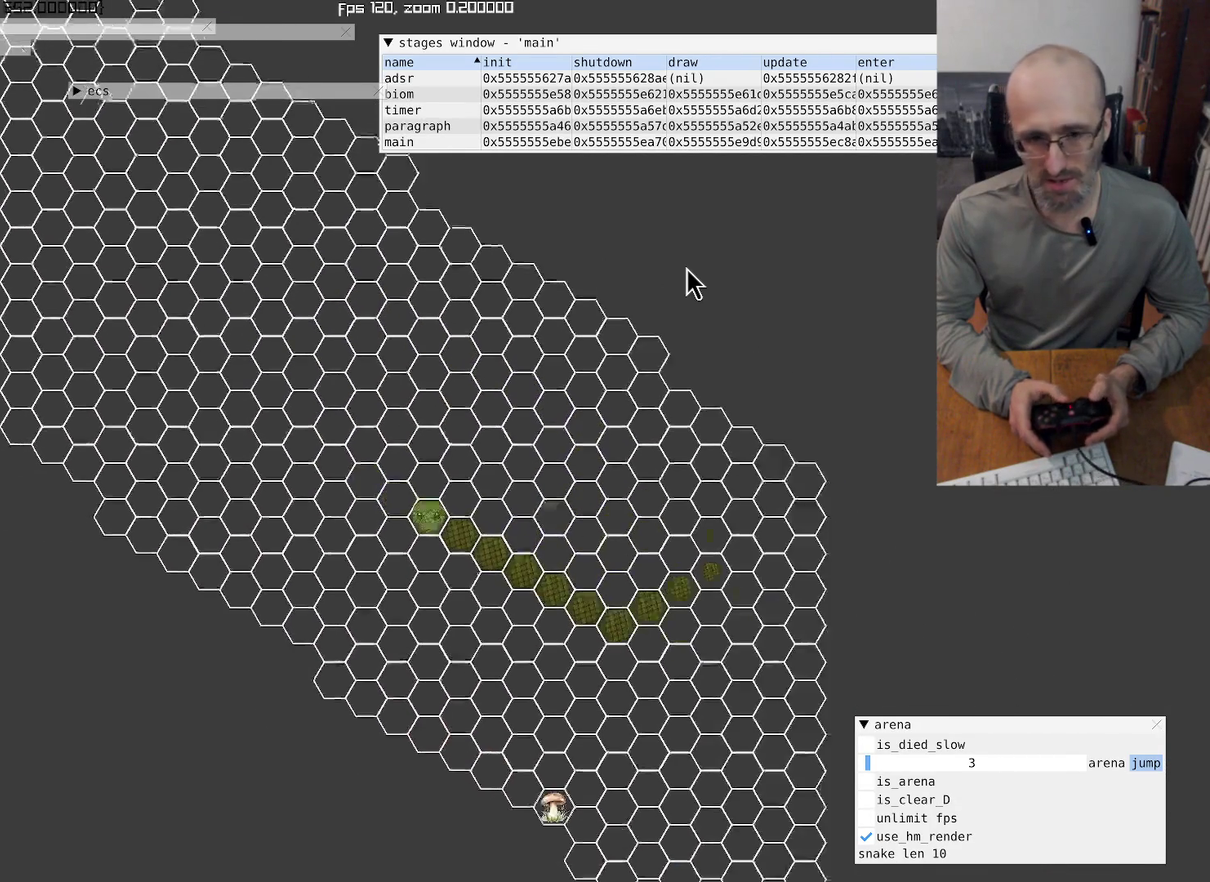
{"buttons": [], "left_stick": "center", "right_stick": "up-left", "events": []}
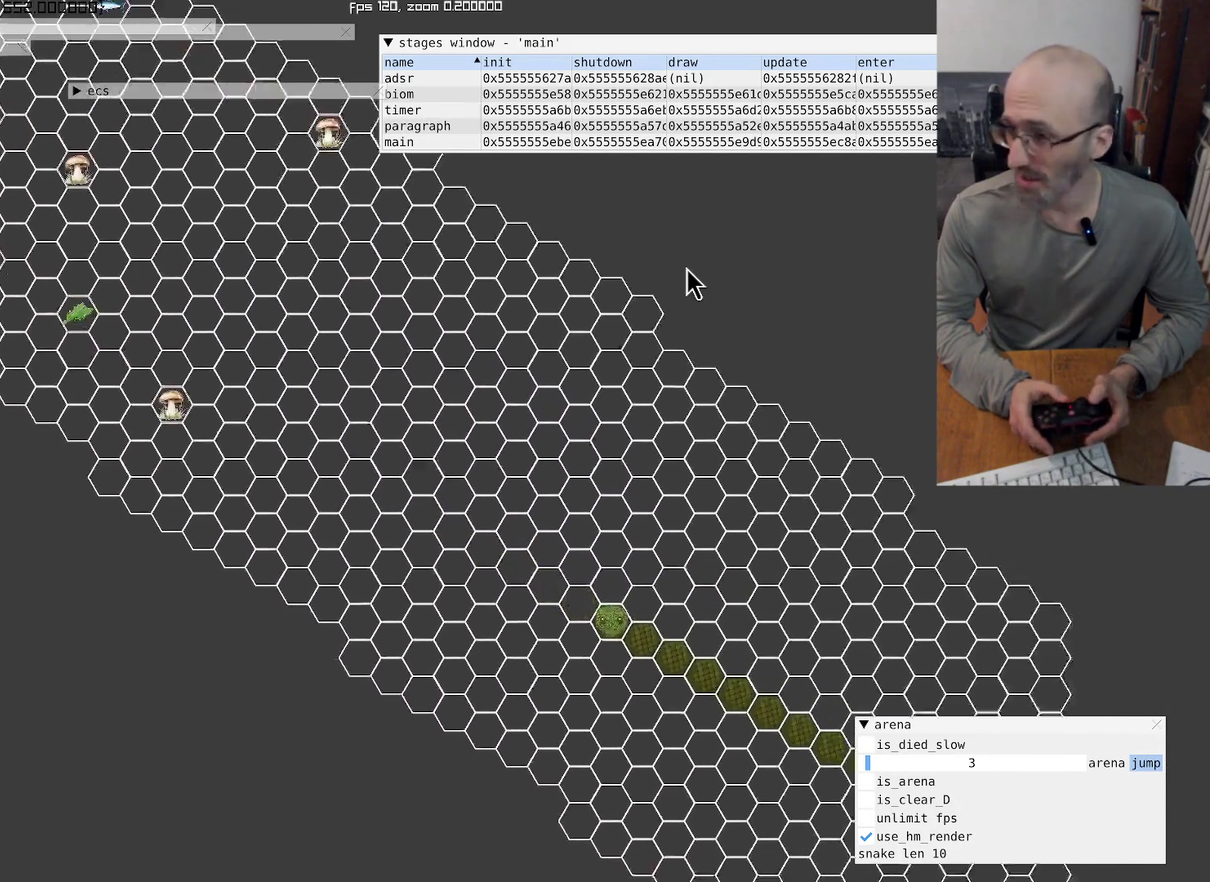
{"buttons": [], "left_stick": "center", "right_stick": "up-left", "events": []}
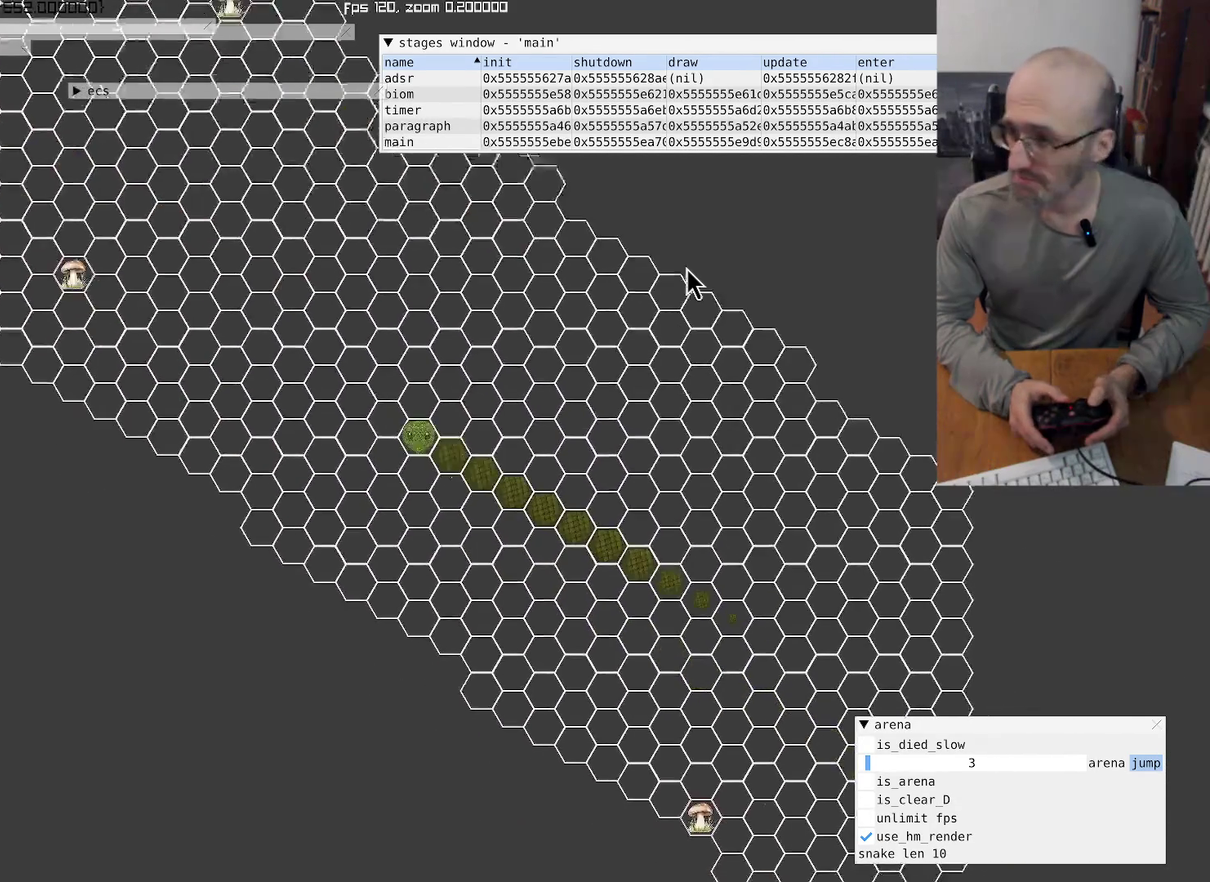
{"buttons": [], "left_stick": "up", "right_stick": "center", "events": [[434, "left_stick", "up"], [500, "right_stick", "center"]]}
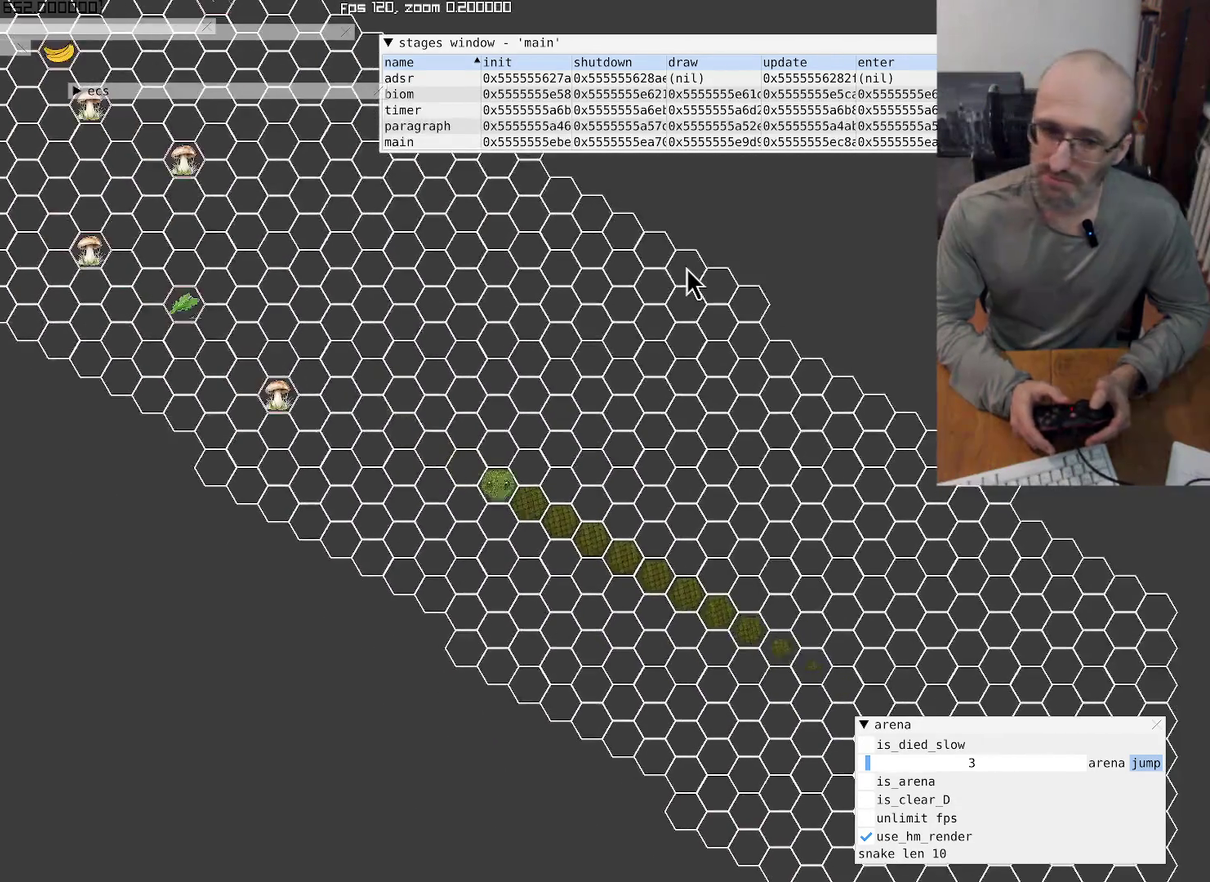
{"buttons": [], "left_stick": "center", "right_stick": "up-left", "events": [[400, "left_stick", "center"], [467, "right_stick", "up-left"]]}
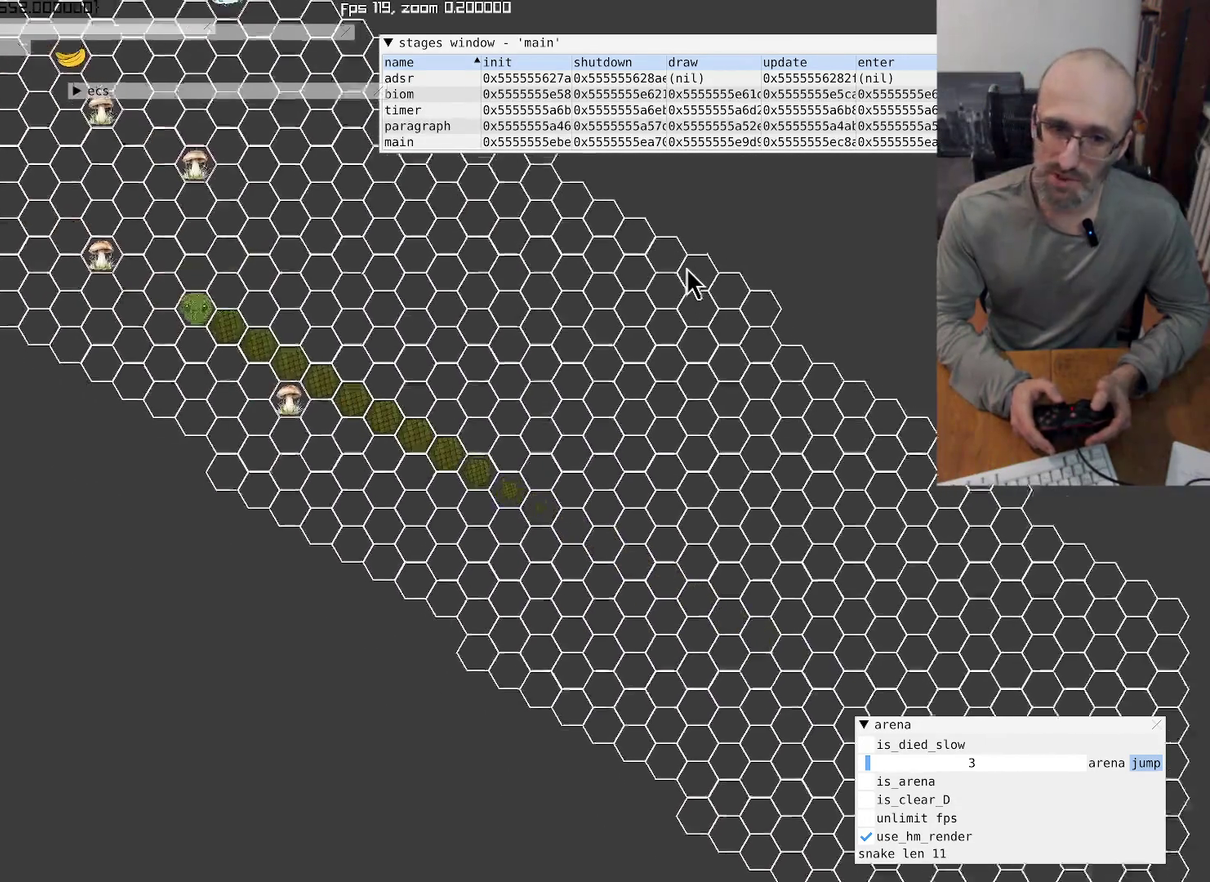
{"buttons": [], "left_stick": "center", "right_stick": "up-left", "events": []}
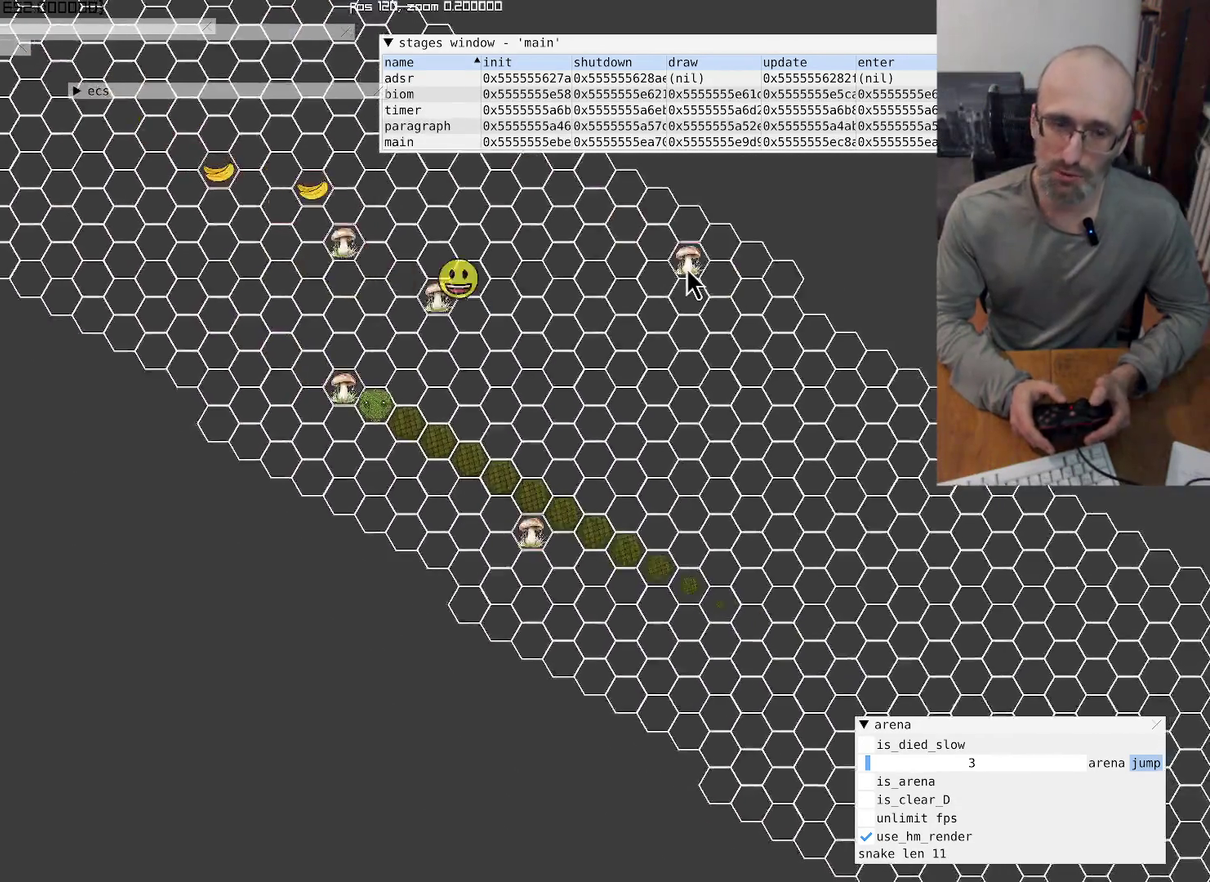
{"buttons": [], "left_stick": "center", "right_stick": "center", "events": [[100, "left_stick", "up"], [334, "left_stick", "center"], [500, "right_stick", "center"]]}
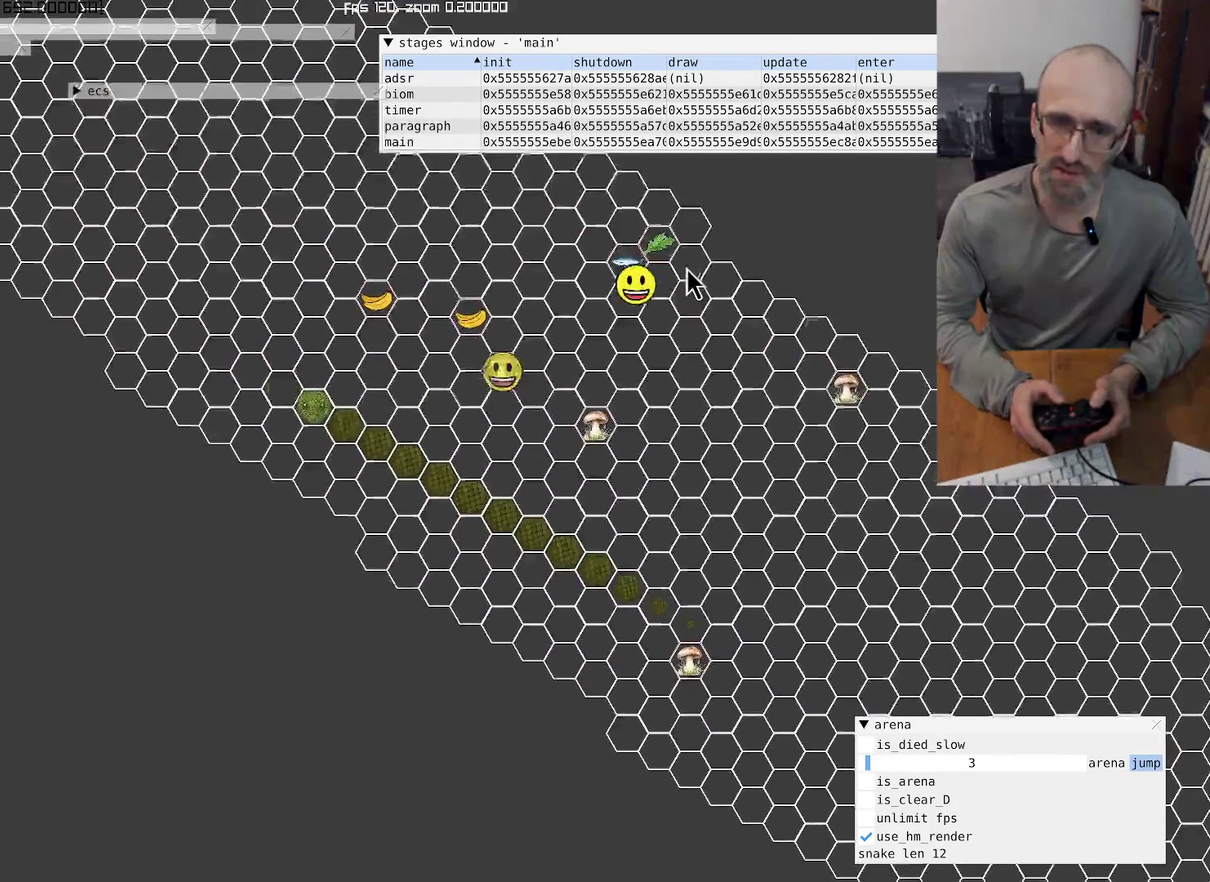
{"buttons": [], "left_stick": "up", "right_stick": "up-left", "events": [[100, "right_stick", "up-left"], [167, "right_stick", "down-right"], [434, "left_stick", "up"], [434, "right_stick", "up-left"]]}
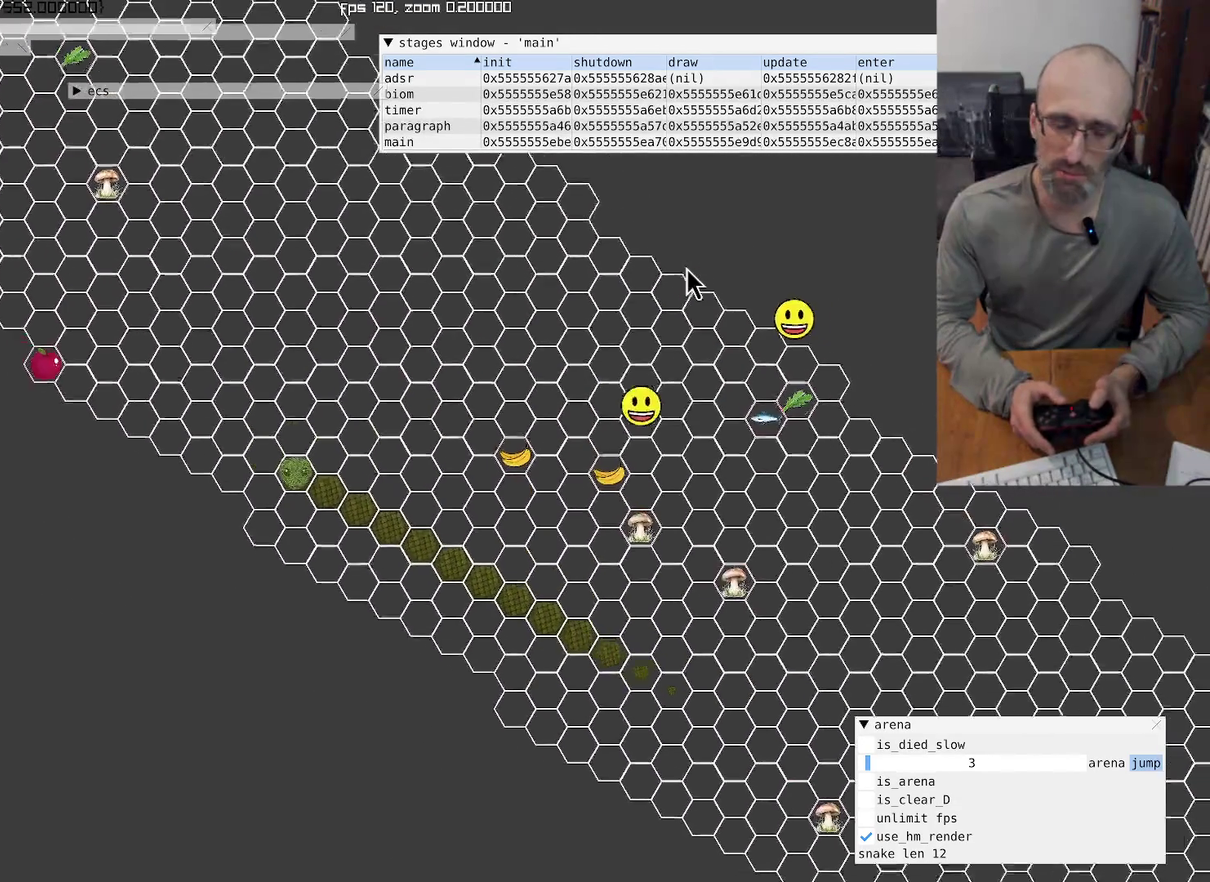
{"buttons": [], "left_stick": "center", "right_stick": "center", "events": [[34, "left_stick", "up-right"], [134, "right_stick", "center"], [167, "left_stick", "center"]]}
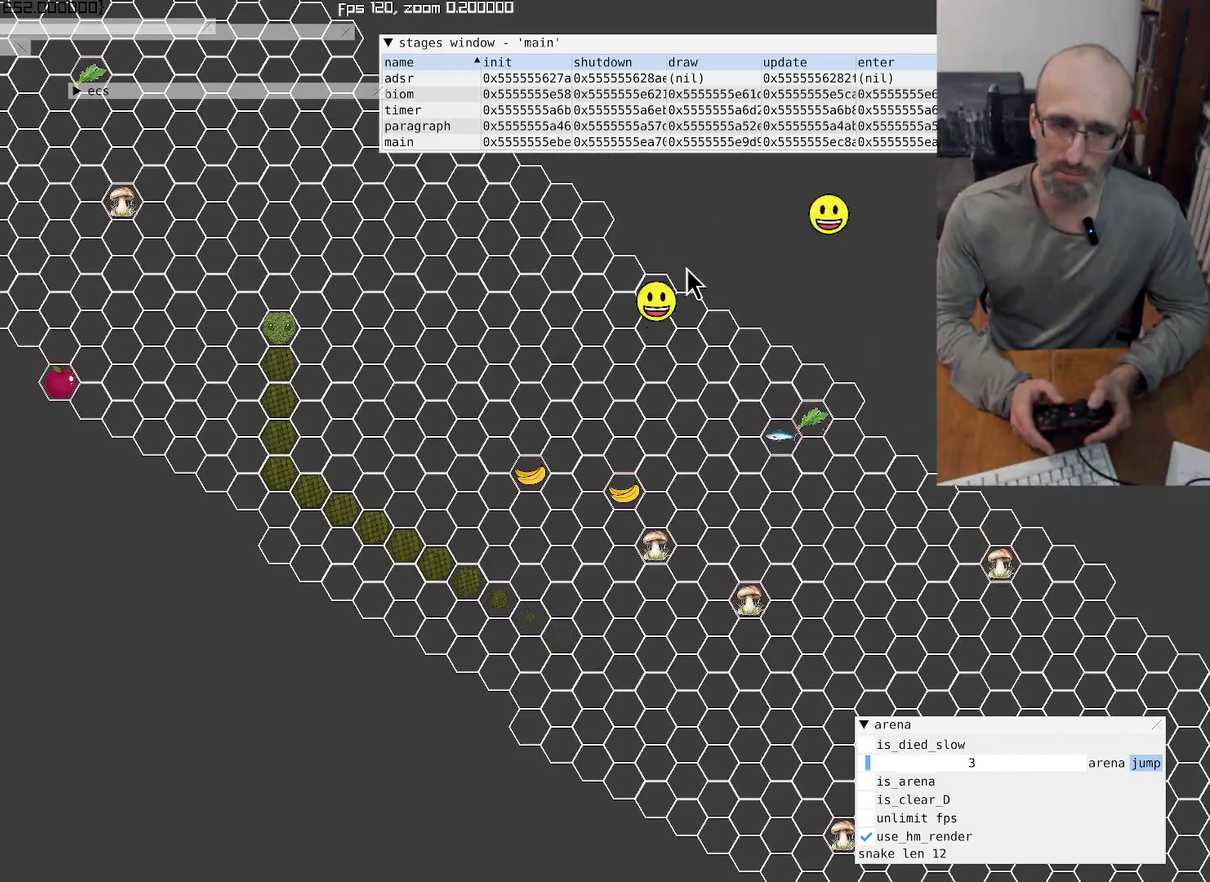
{"buttons": [], "left_stick": "center", "right_stick": "center", "events": [[67, "left_stick", "up"], [167, "left_stick", "center"]]}
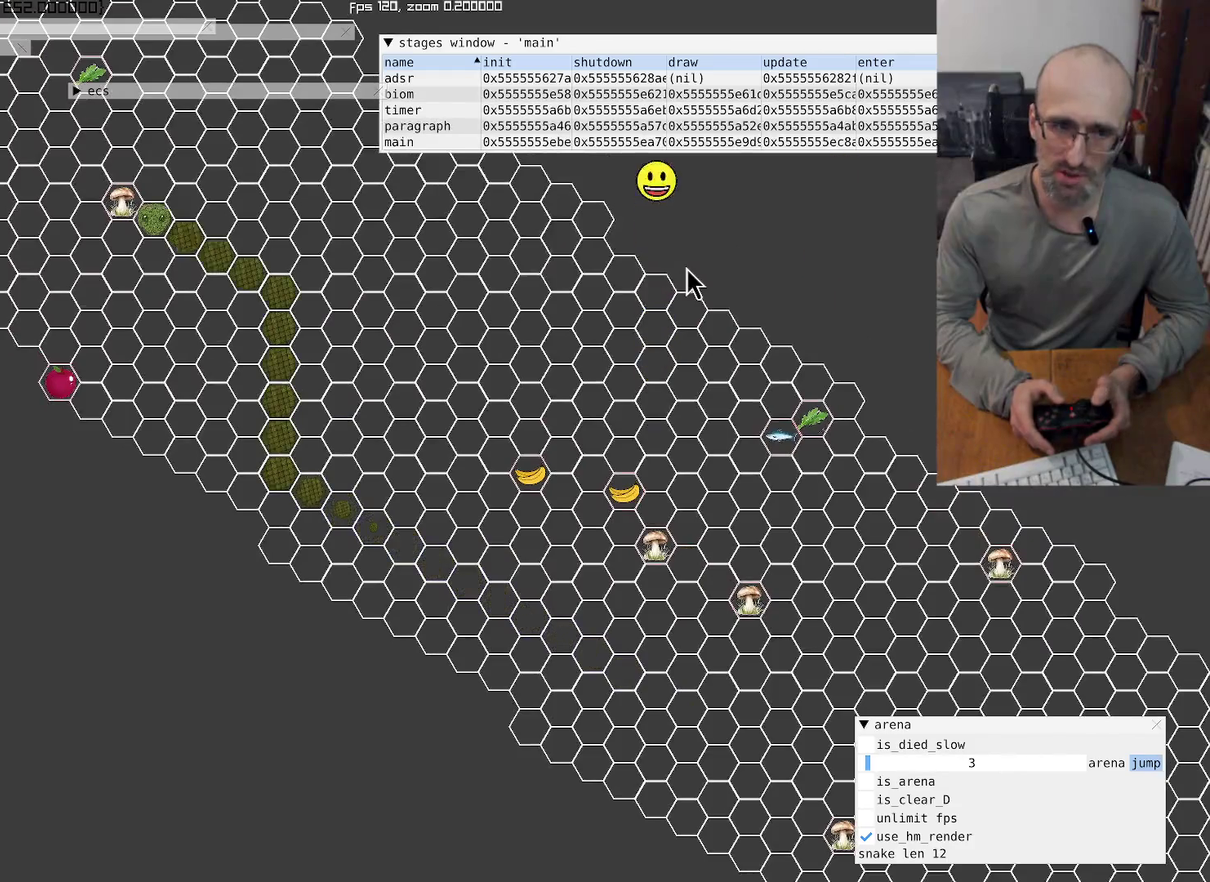
{"buttons": [], "left_stick": "center", "right_stick": "up-left", "events": [[134, "right_stick", "up-left"]]}
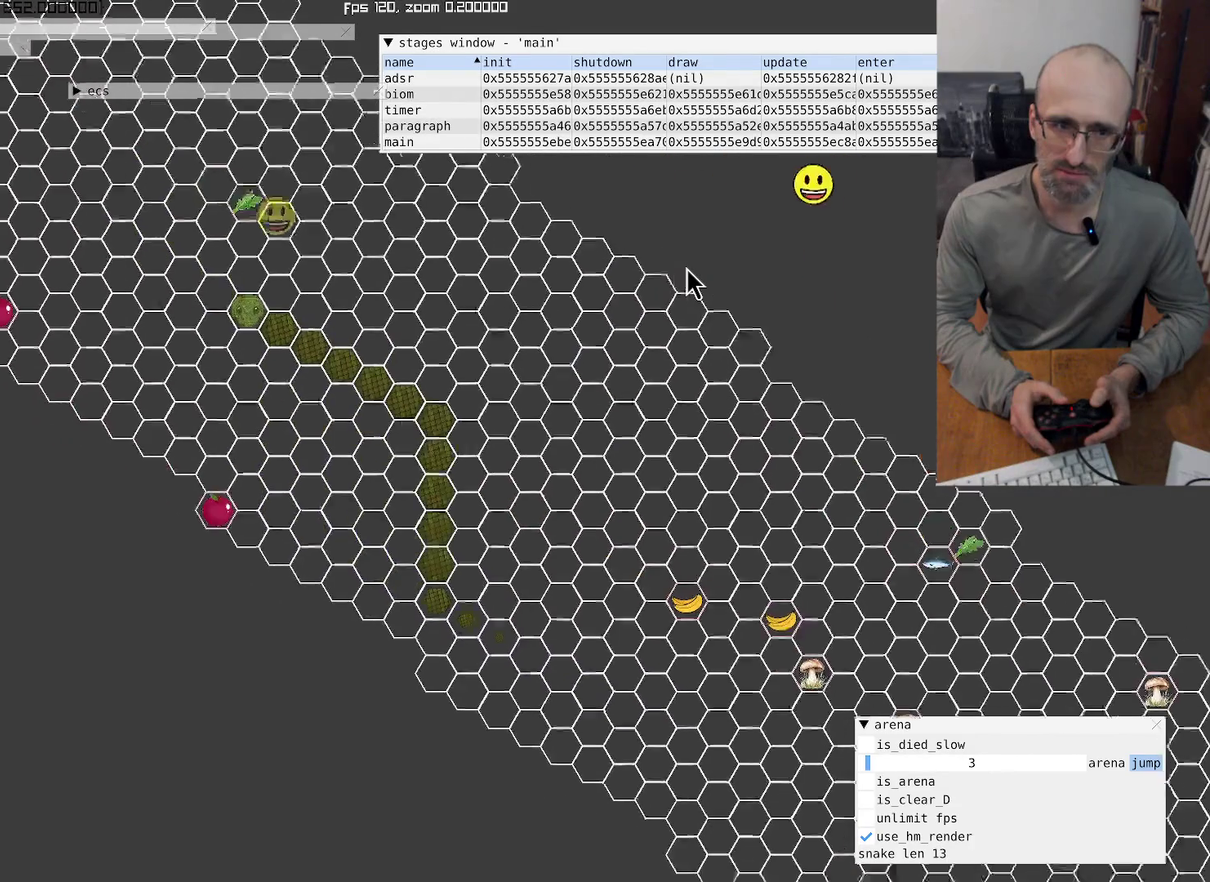
{"buttons": [], "left_stick": "up", "right_stick": "up-left"}
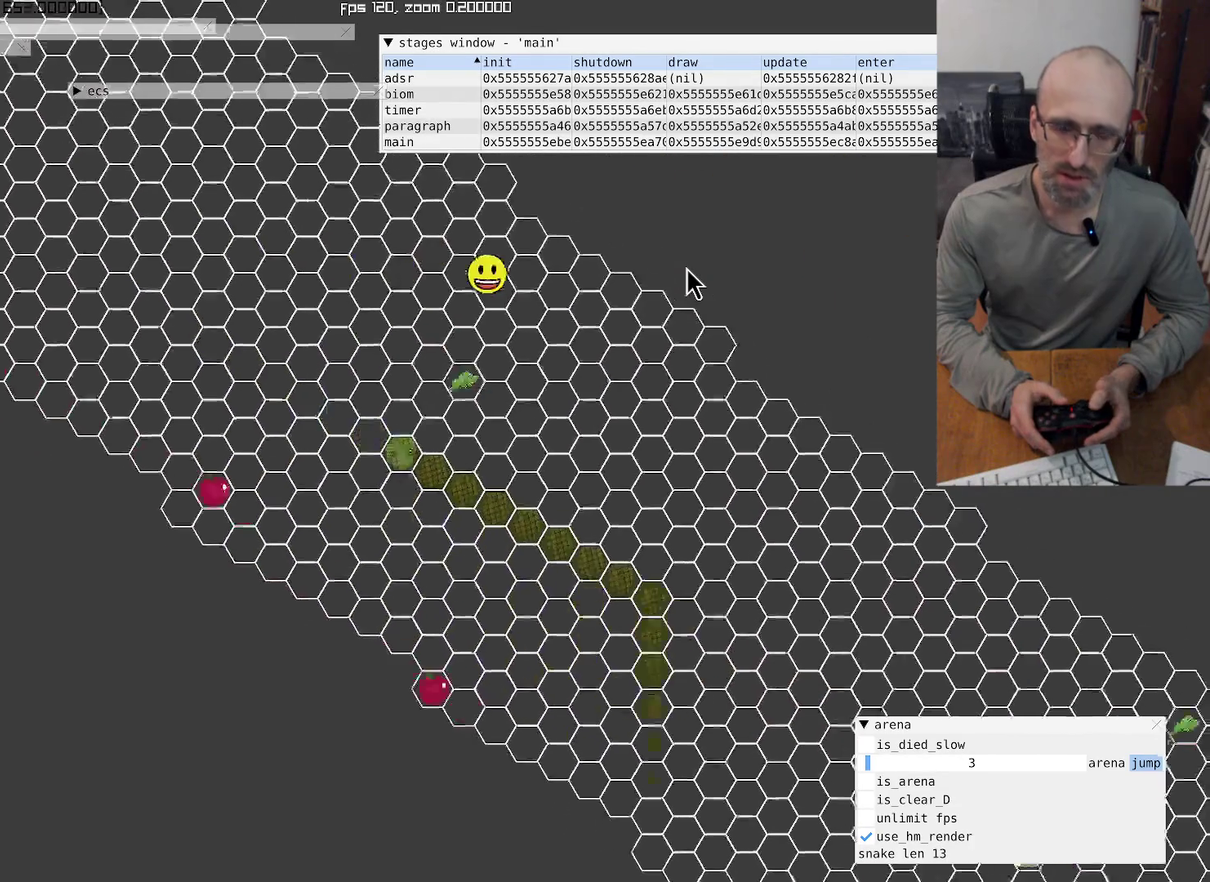
{"buttons": [], "left_stick": "center", "right_stick": "center"}
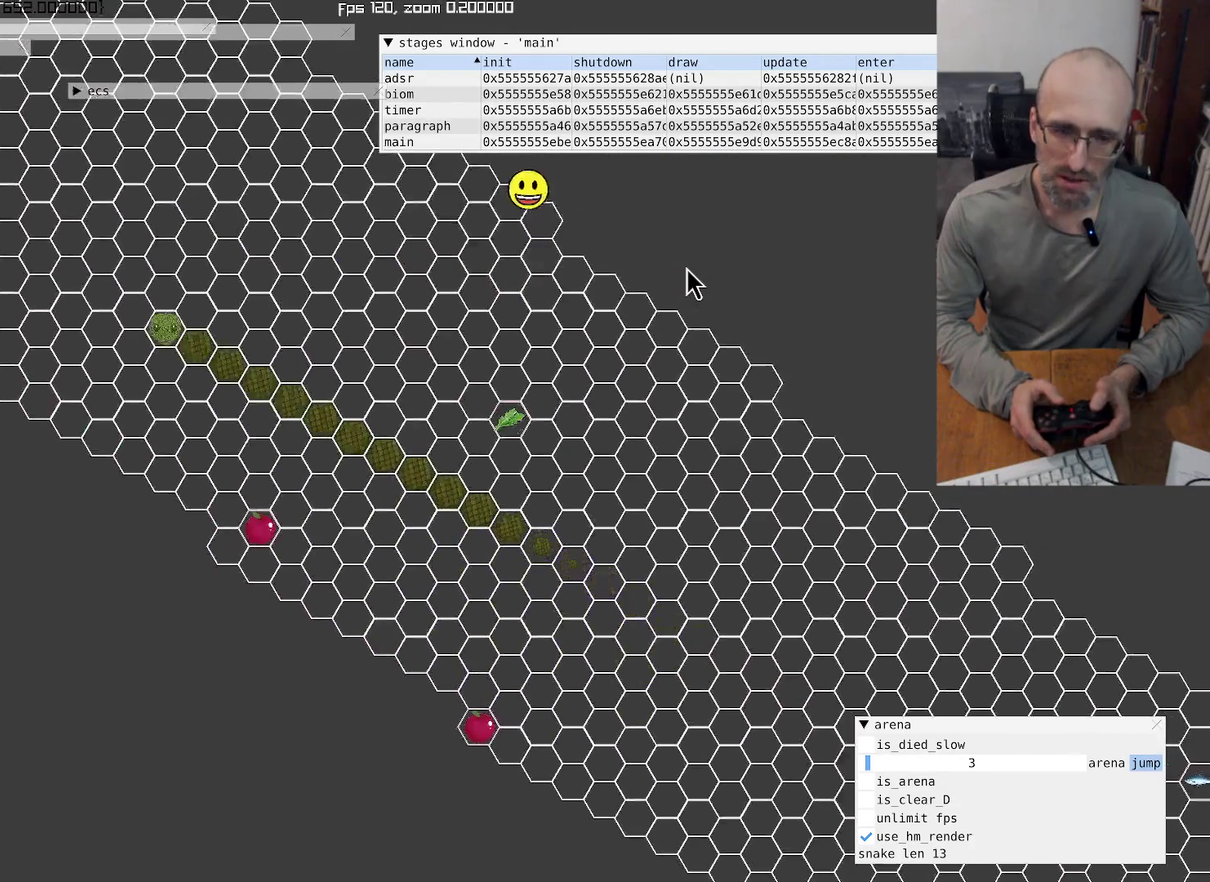
{"buttons": [], "left_stick": "center", "right_stick": "up-left", "events": [[134, "right_stick", "up-left"]]}
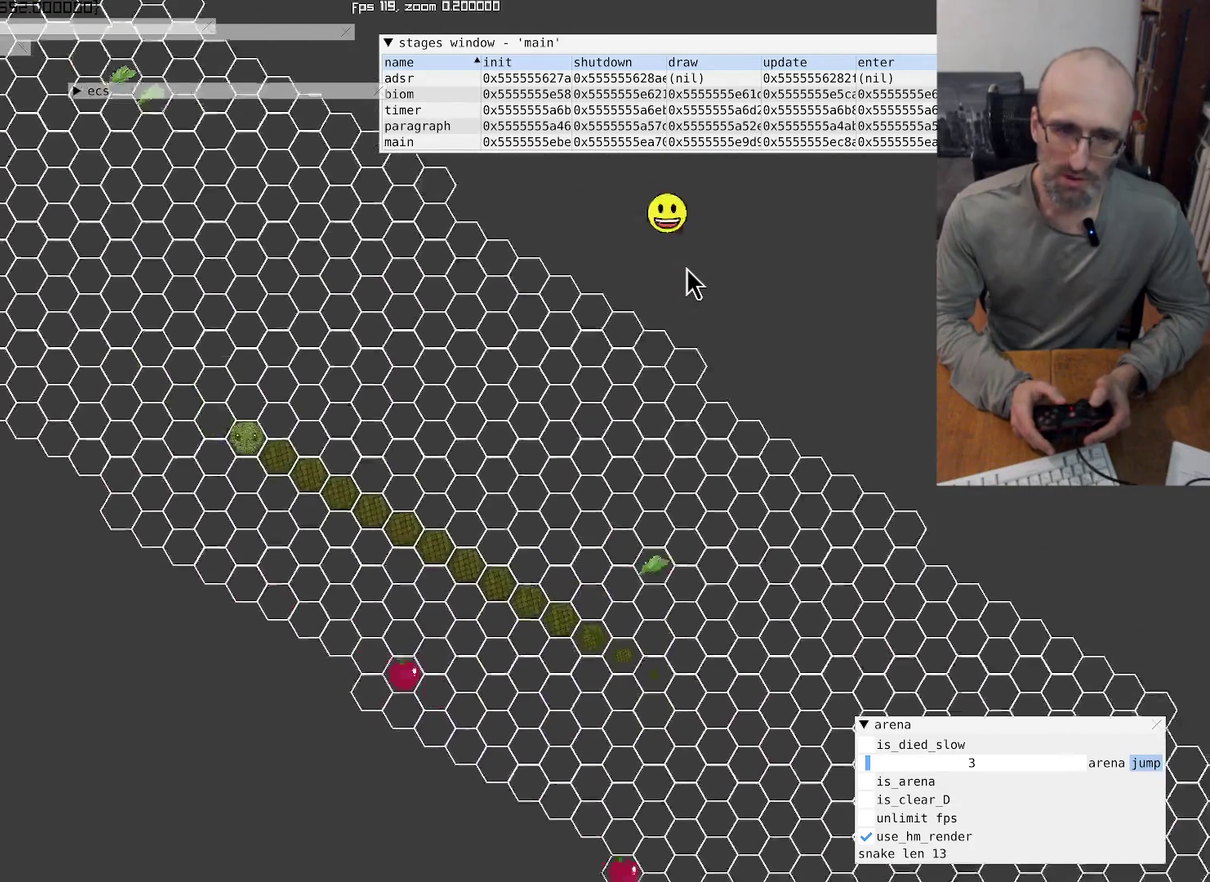
{"buttons": [], "left_stick": "up", "right_stick": "up-left", "events": [[434, "left_stick", "up"]]}
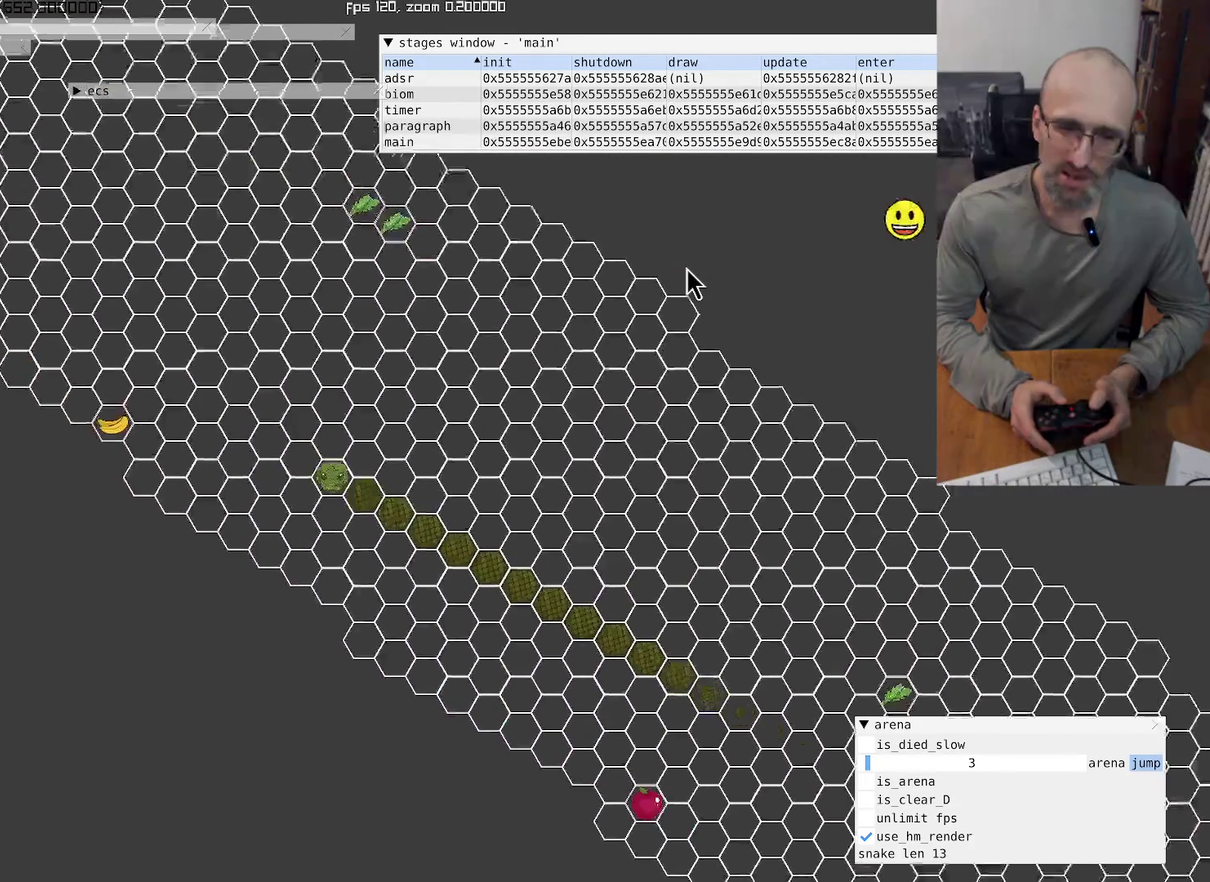
{"buttons": [], "left_stick": "center", "right_stick": "up-left", "events": [[200, "left_stick", "down"], [300, "left_stick", "up"], [434, "left_stick", "center"]]}
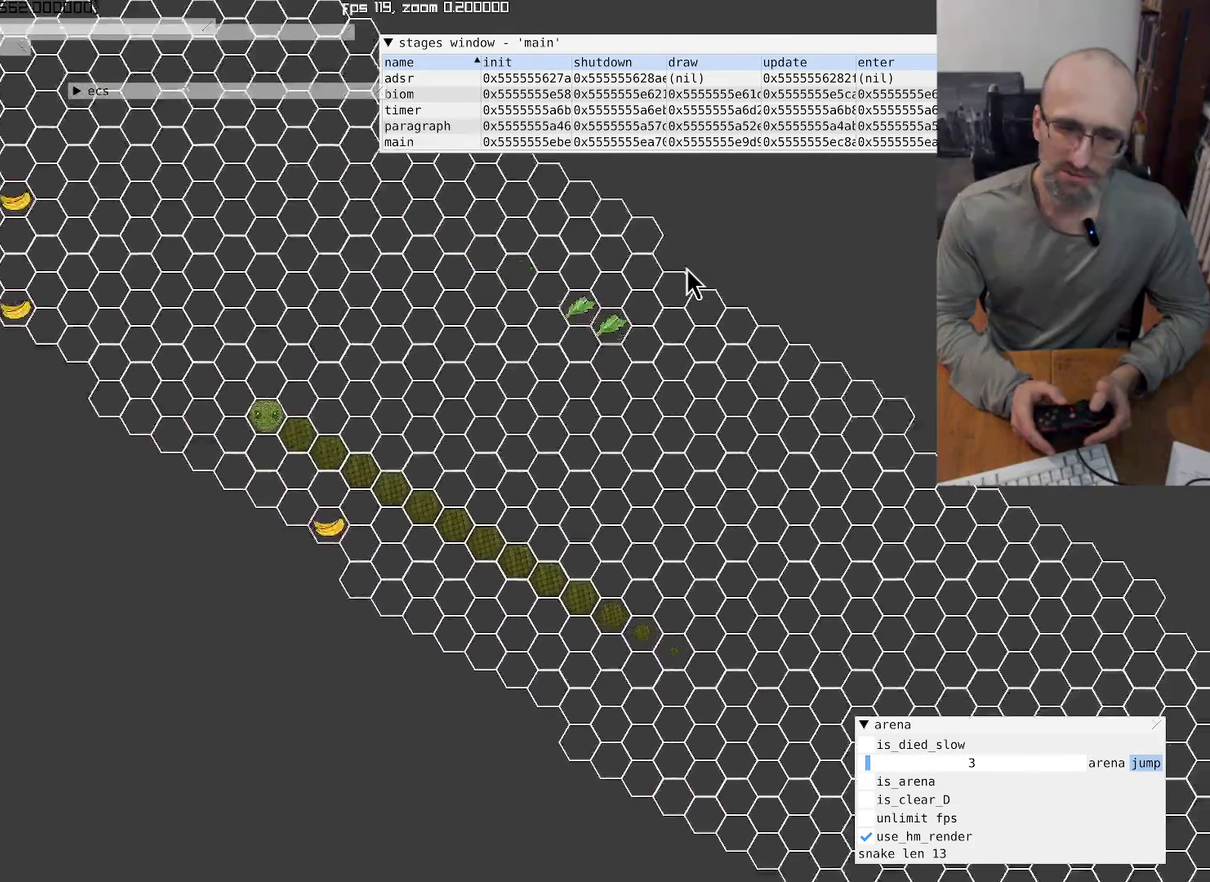
{"buttons": [], "left_stick": "up-right", "right_stick": "up-left", "events": [[367, "left_stick", "up-right"]]}
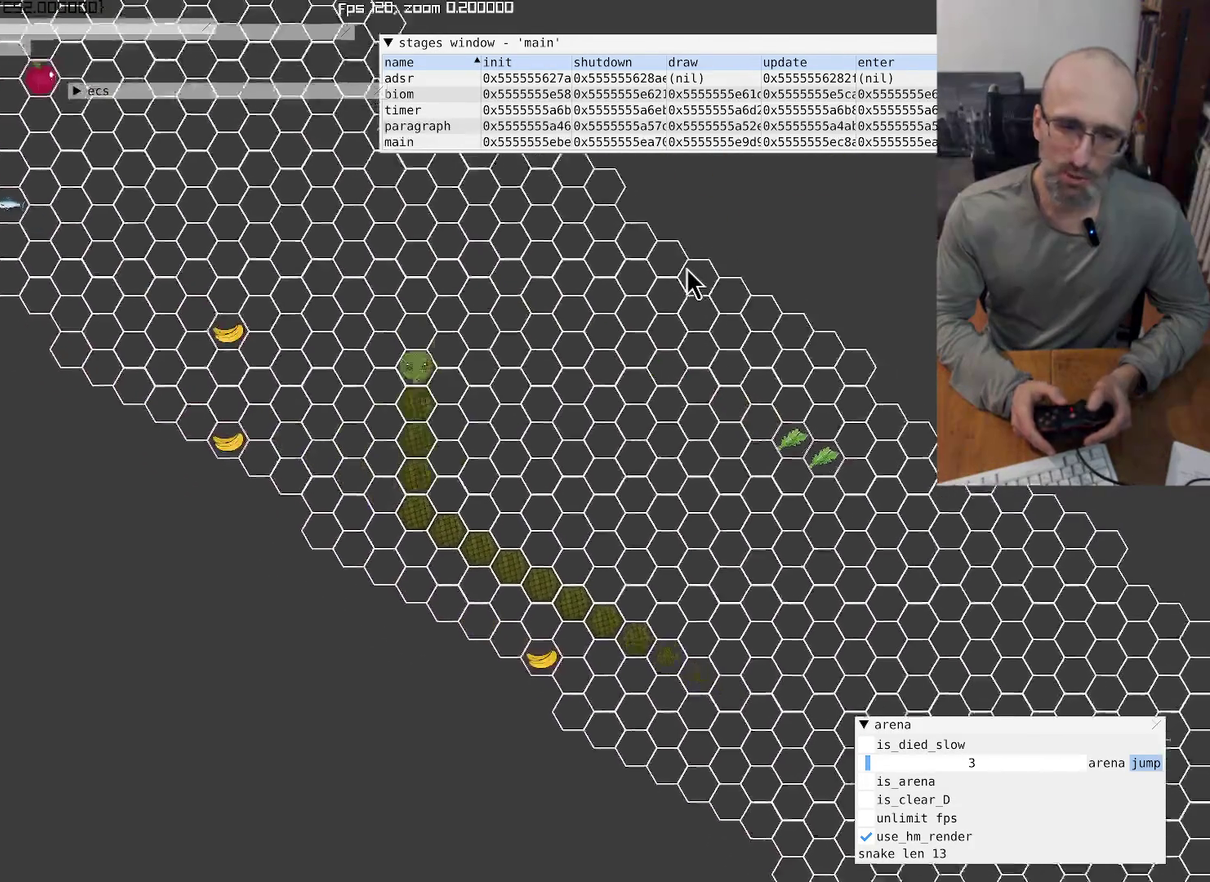
{"buttons": [], "left_stick": "center", "right_stick": "up-left", "events": [[67, "left_stick", "center"], [167, "left_stick", "up-left"], [334, "left_stick", "center"]]}
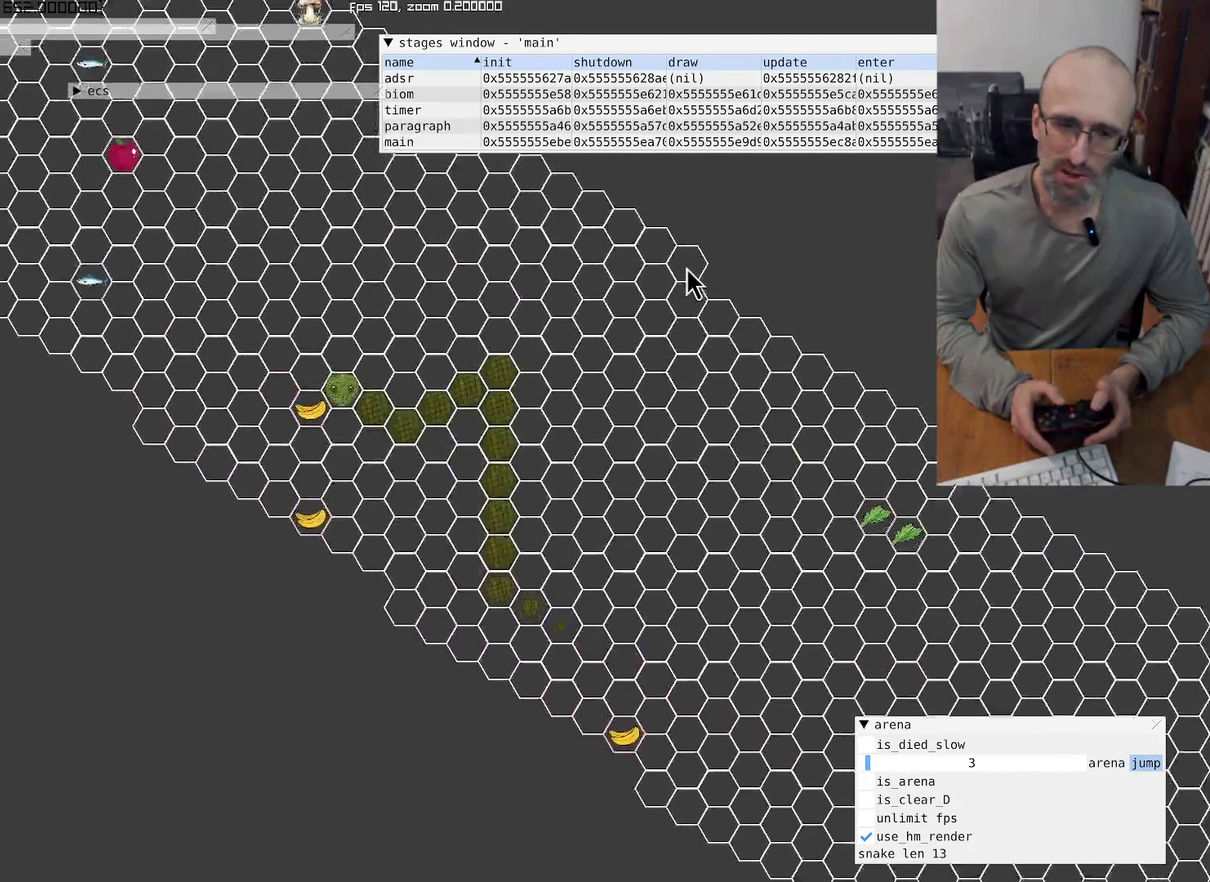
{"buttons": [], "left_stick": "up-left", "right_stick": "up-left", "events": [[100, "left_stick", "up-right"], [200, "left_stick", "center"], [434, "left_stick", "up-left"]]}
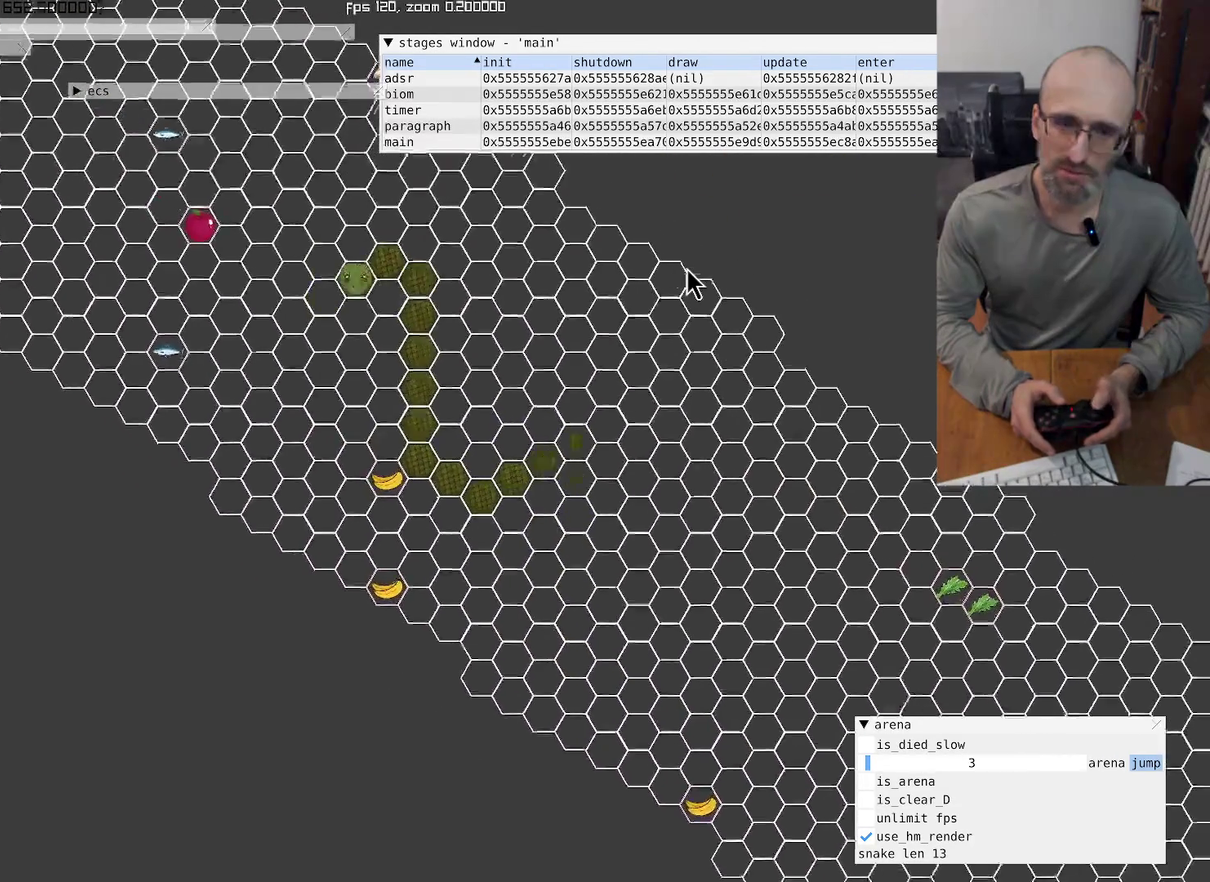
{"buttons": [], "left_stick": "center", "right_stick": "up-left", "events": [[34, "left_stick", "center"]]}
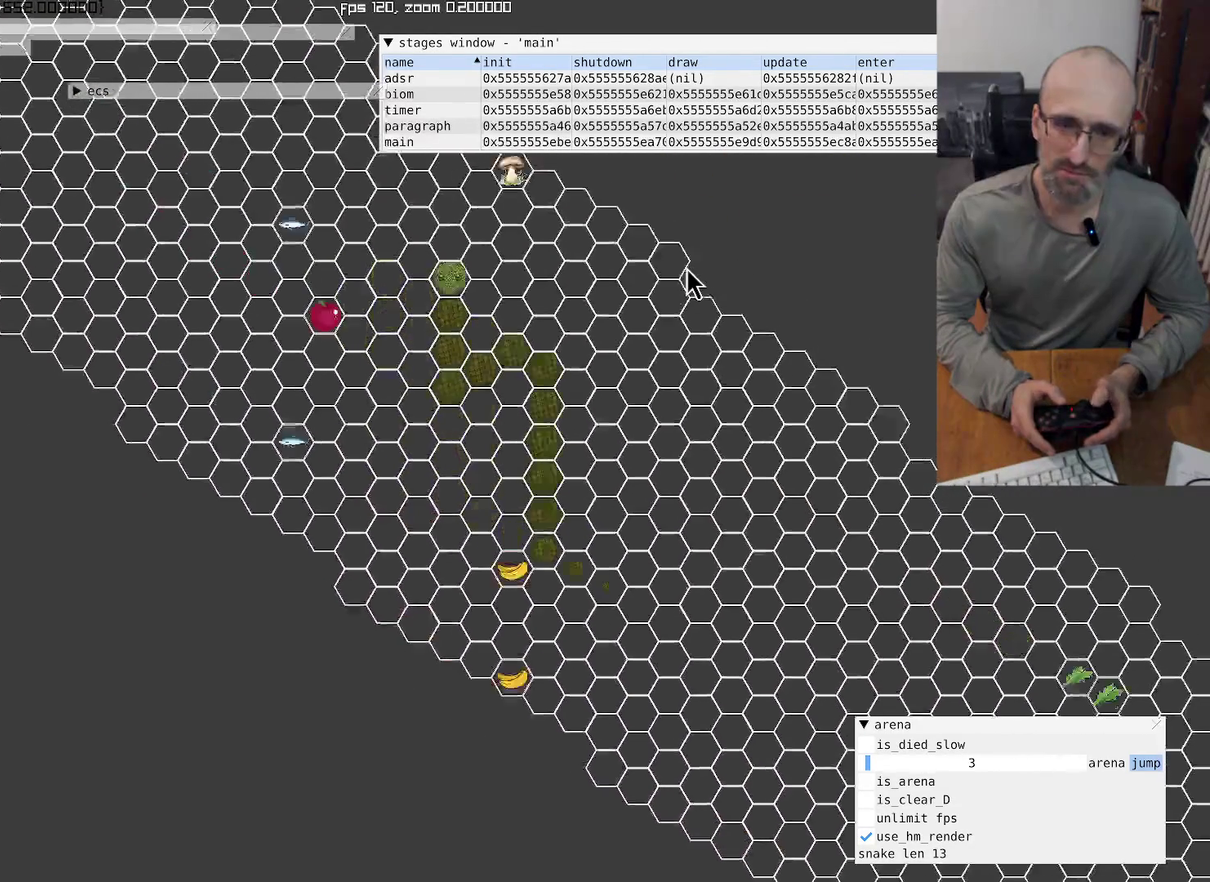
{"buttons": [], "left_stick": "center", "right_stick": "up-left", "events": [[334, "left_stick", "up-left"], [500, "left_stick", "center"]]}
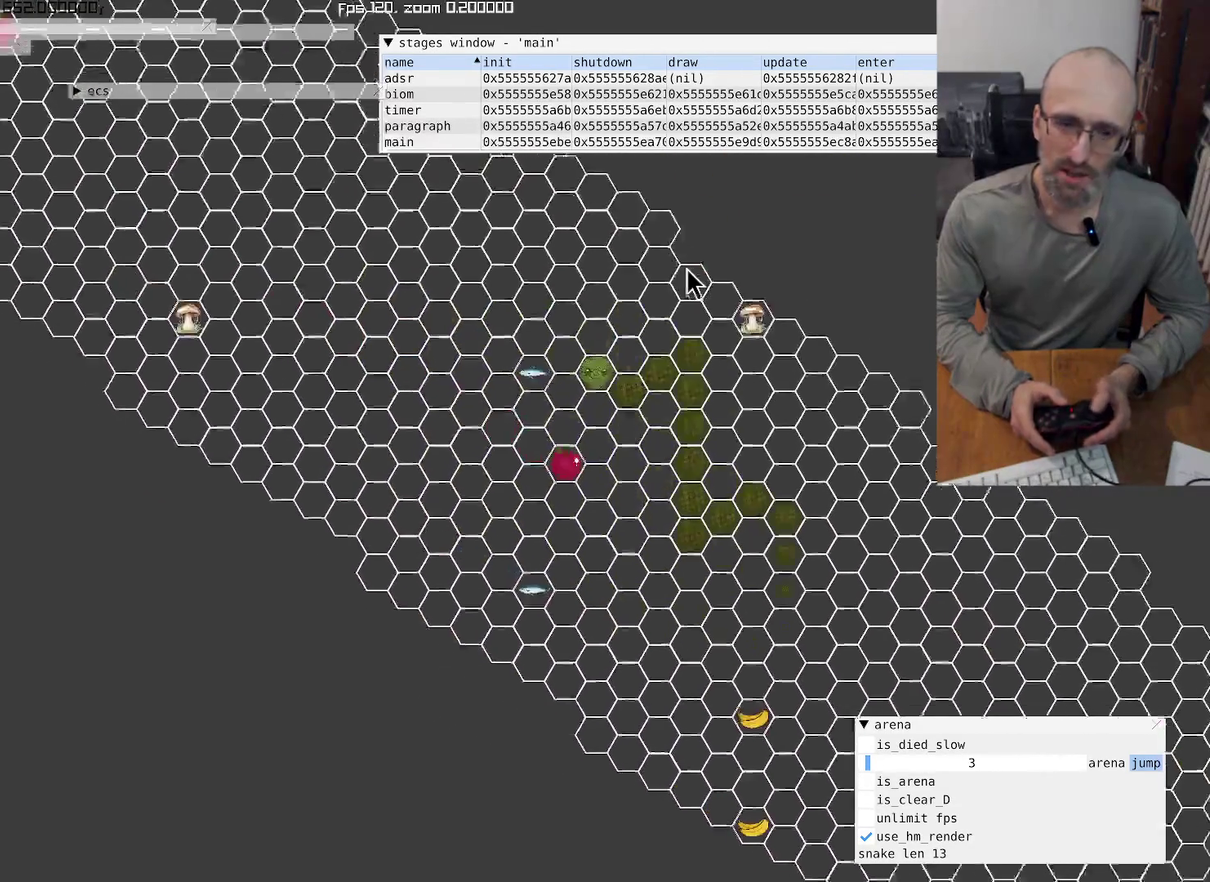
{"buttons": [], "left_stick": "center", "right_stick": "up-left", "events": [[267, "left_stick", "left"], [334, "left_stick", "center"]]}